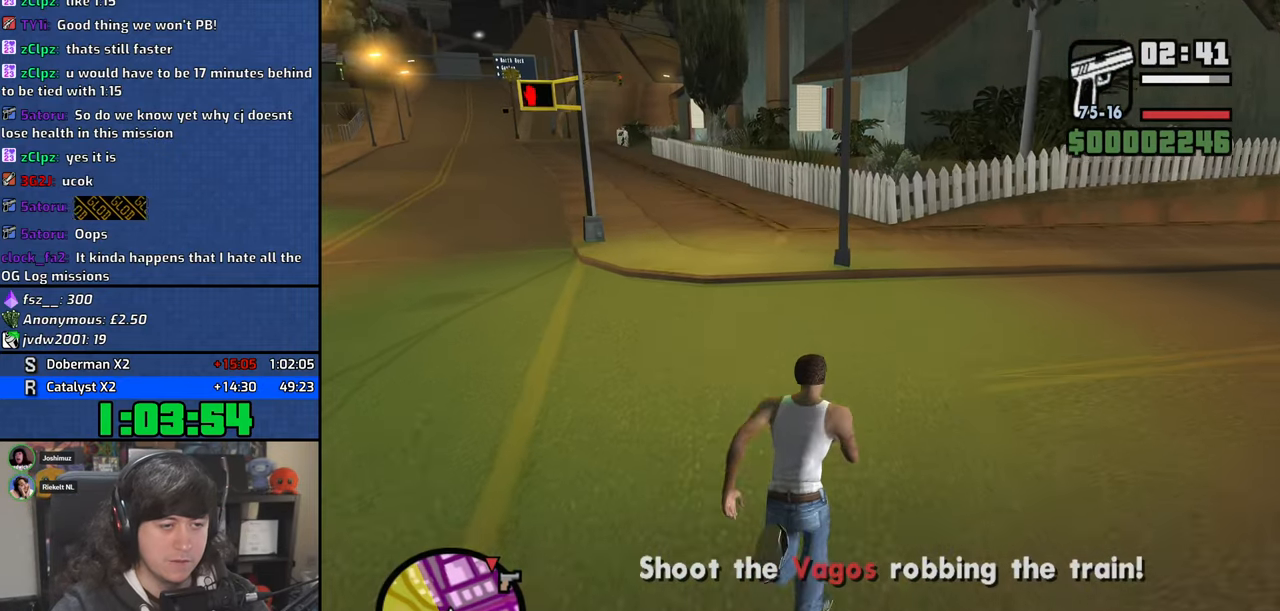
Gameplay with keyboard and mouse; each line is a JSON object with the keys and mouse buttons held at the frame after it. "events" lists presses ("down") and releases ("up") of "1", "2", "3", "4", "5", "6", "8", "a", "alt", "b", "c", "ctrl", "d", "down", "e", "escape", "f", "f1", "f2", "f3", "g", "h", "left", "n", "num2", "q", "r", "right", "s", "shift", "space", "t", "tab", "up", "v", "w", "x", "y", "z", "mouse_left", "mouse_wheel" and "mouse_right" between this image and that frame as [ms after this image, input, new state], when the widget could be followed in between. "mouse_left", "mouse_wheel", "mouse_right" = the "left", "wheel", "right" buttons of the "mouse" list. No other keys are recorded. "wheel" means that the mouse wheel is clicked or scrolled. Mouse movement is not recorded.
{"keys": ["space", "w"], "mouse": [], "events": [[134, "space", "down"], [184, "space", "up"], [284, "space", "down"], [350, "space", "up"], [450, "space", "down"]]}
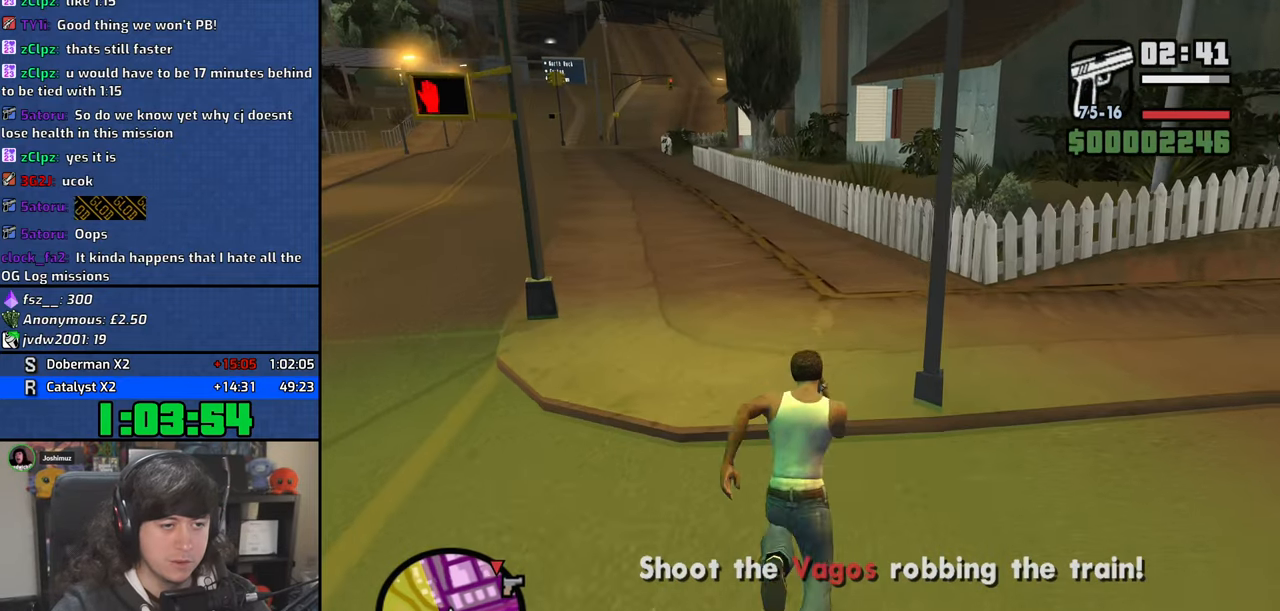
{"keys": ["space", "w"], "mouse": [], "events": [[34, "space", "up"], [134, "space", "down"], [217, "space", "up"], [300, "space", "down"], [334, "shift", "down"], [384, "space", "up"], [500, "shift", "up"], [500, "space", "down"]]}
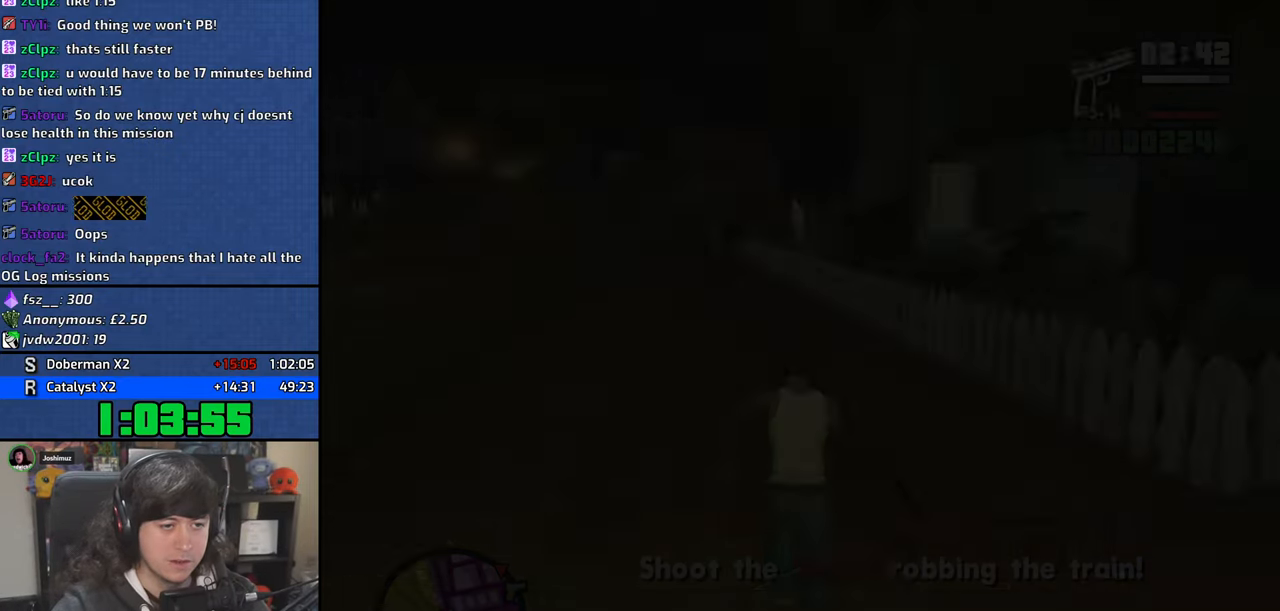
{"keys": ["space", "w"], "mouse": [], "events": [[100, "space", "up"], [150, "w", "up"], [167, "d", "down"], [234, "space", "down"], [267, "d", "up"], [284, "a", "down"], [284, "w", "down"], [317, "space", "up"], [350, "w", "up"], [367, "a", "up"], [400, "d", "down"], [434, "space", "down"], [467, "d", "up"], [500, "w", "down"]]}
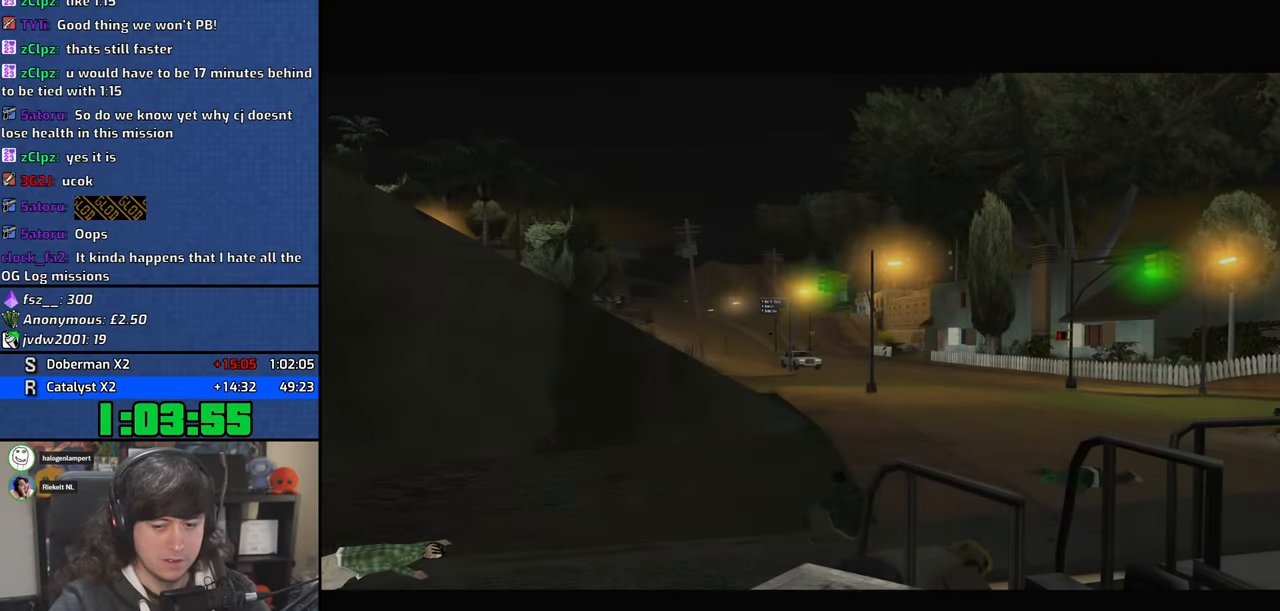
{"keys": ["space"], "mouse": [], "events": [[17, "a", "down"], [34, "space", "up"], [34, "w", "up"], [50, "a", "up"], [117, "d", "down"], [134, "space", "down"], [184, "d", "up"], [234, "space", "up"], [367, "space", "down"], [400, "space", "up"], [500, "space", "down"]]}
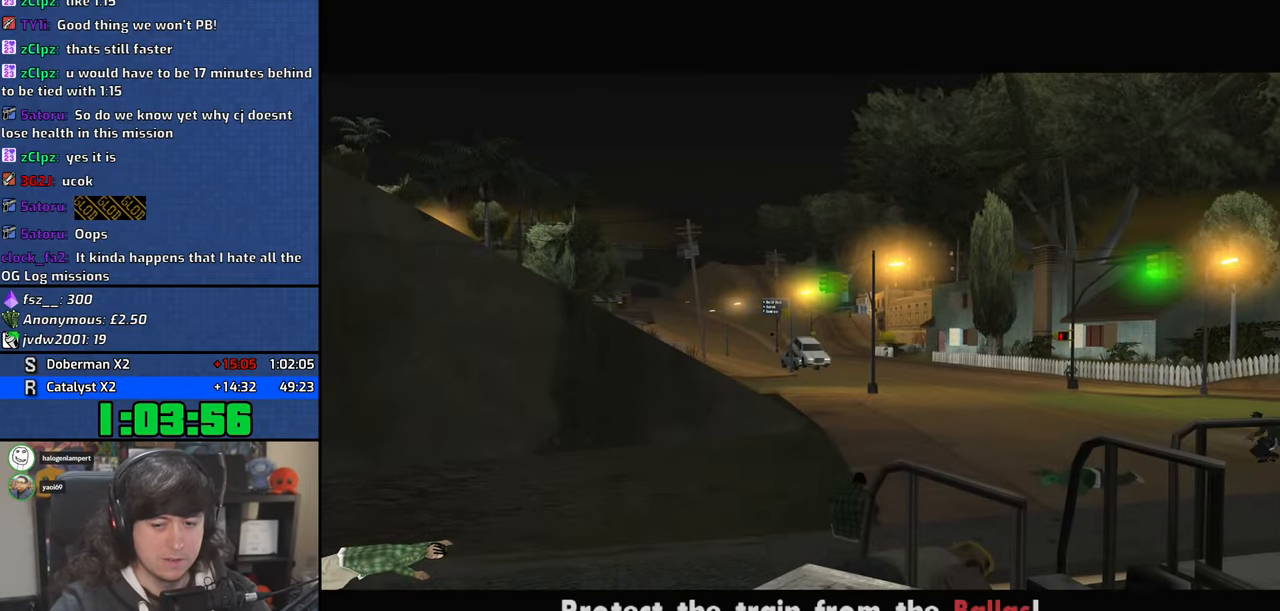
{"keys": [], "mouse": [], "events": [[50, "space", "up"], [150, "space", "down"], [234, "space", "up"], [334, "space", "down"], [400, "space", "up"]]}
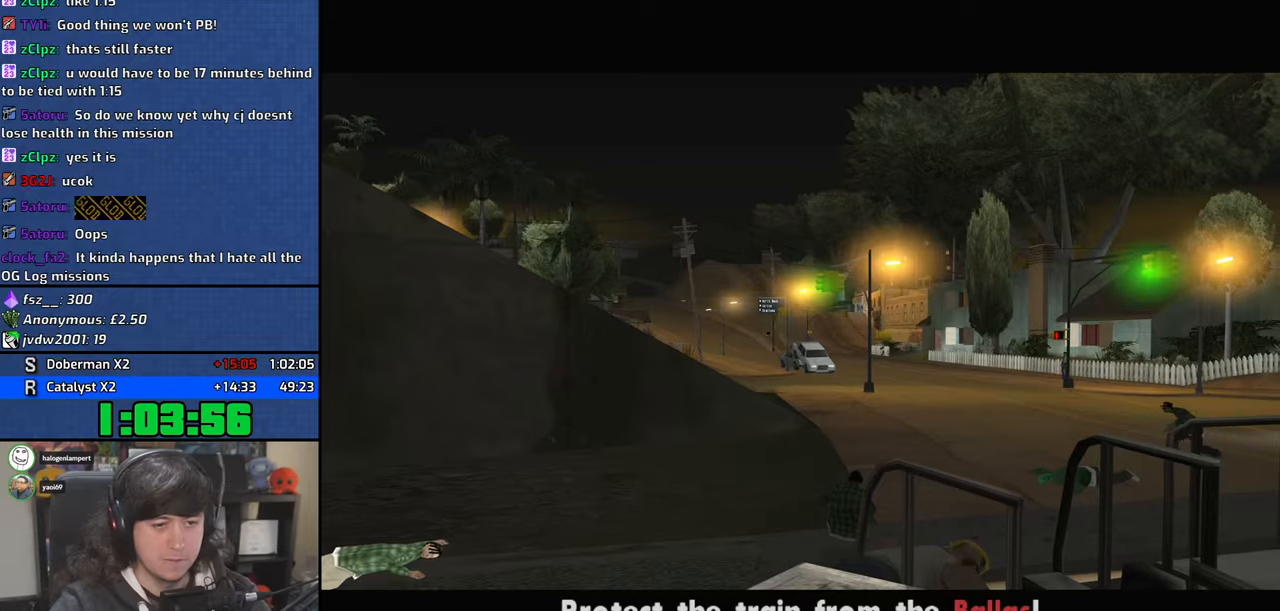
{"keys": ["c"], "mouse": [], "events": [[17, "space", "down"], [84, "space", "up"], [184, "space", "down"], [284, "space", "up"], [367, "space", "down"], [450, "space", "up"], [484, "c", "down"]]}
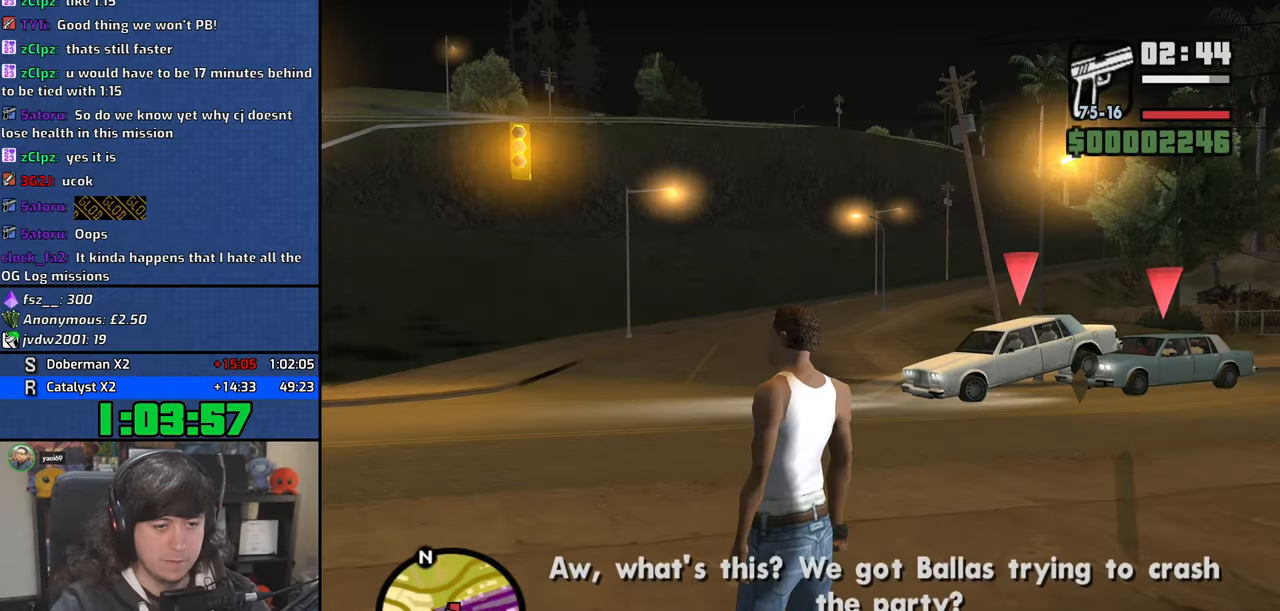
{"keys": [], "mouse": ["right"], "events": [[34, "mouse_right", "down"], [84, "c", "up"]]}
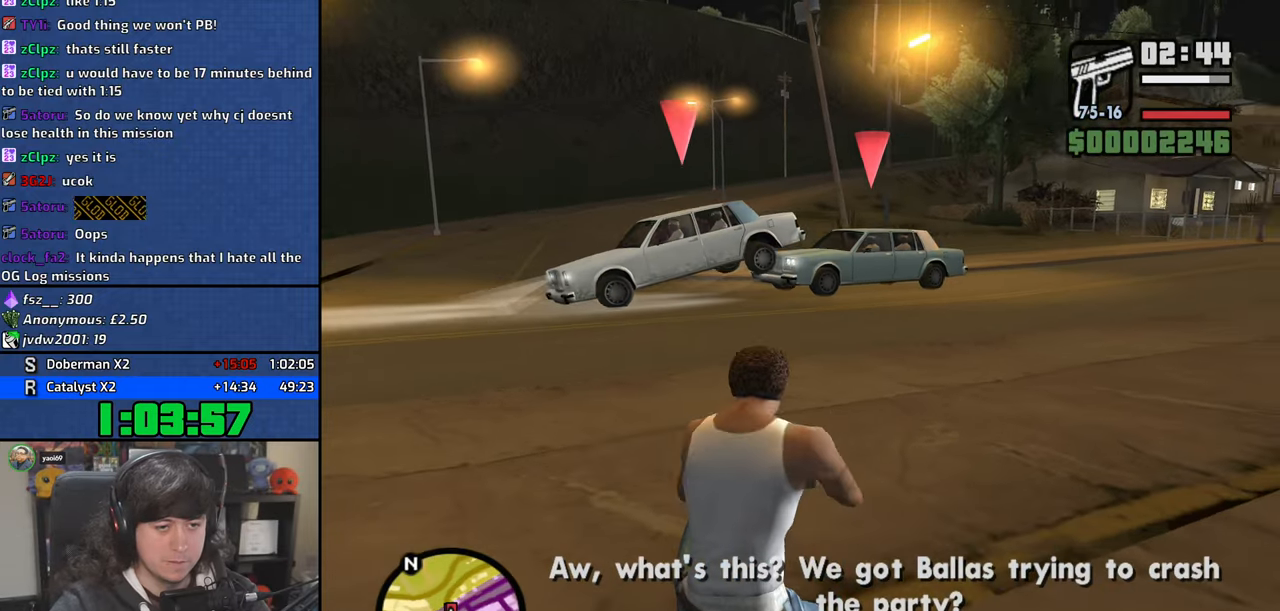
{"keys": [], "mouse": ["left", "right"], "events": [[400, "mouse_left", "down"]]}
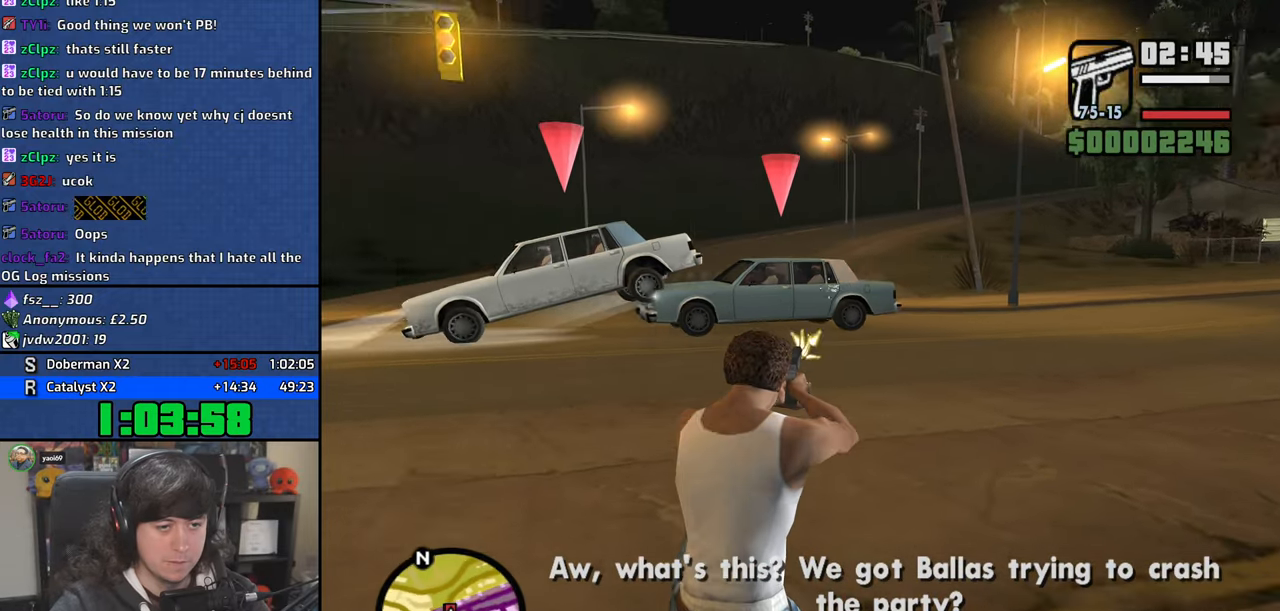
{"keys": [], "mouse": ["right"], "events": [[100, "mouse_left", "up"], [234, "mouse_left", "down"], [434, "mouse_left", "up"]]}
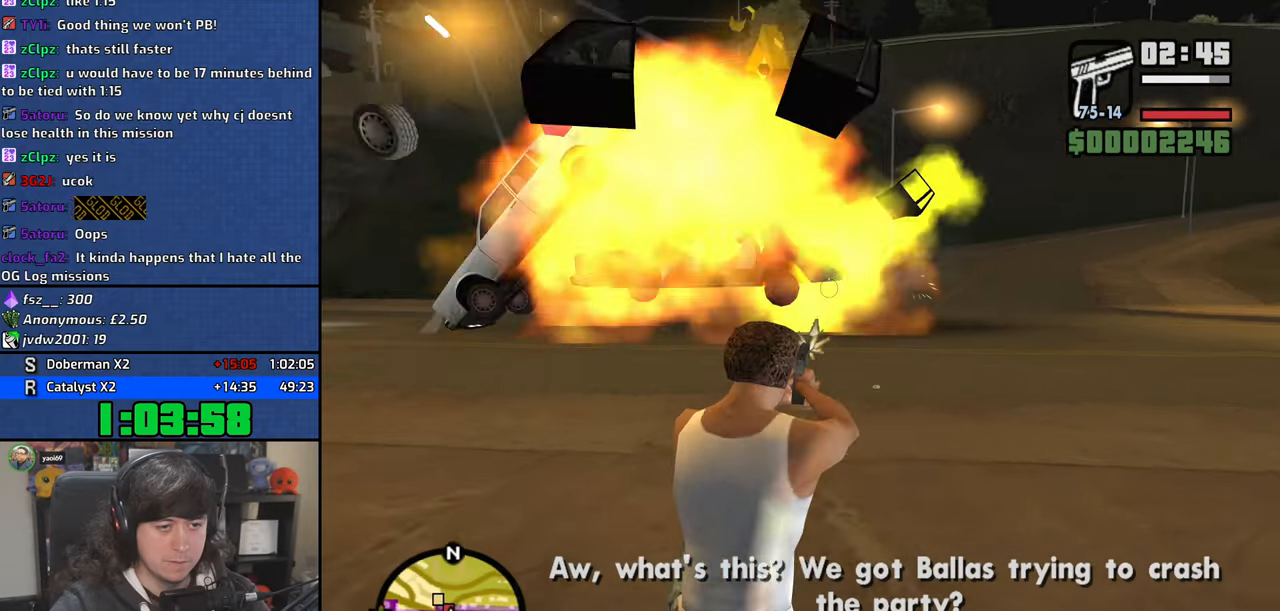
{"keys": ["w"], "mouse": [], "events": [[100, "c", "down"], [150, "mouse_right", "up"], [184, "c", "up"], [200, "space", "down"], [250, "w", "down"], [267, "space", "up"], [384, "space", "down"], [467, "space", "up"]]}
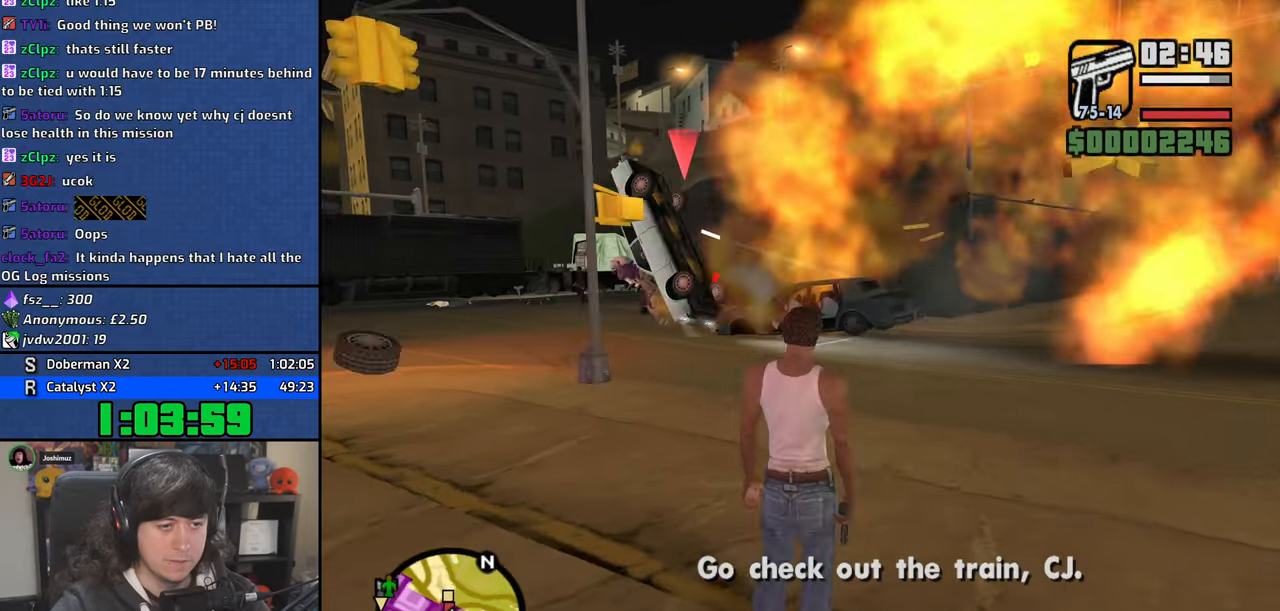
{"keys": ["d", "w"], "mouse": [], "events": [[67, "d", "down"], [67, "space", "down"], [184, "space", "up"], [317, "space", "down"], [384, "space", "up"]]}
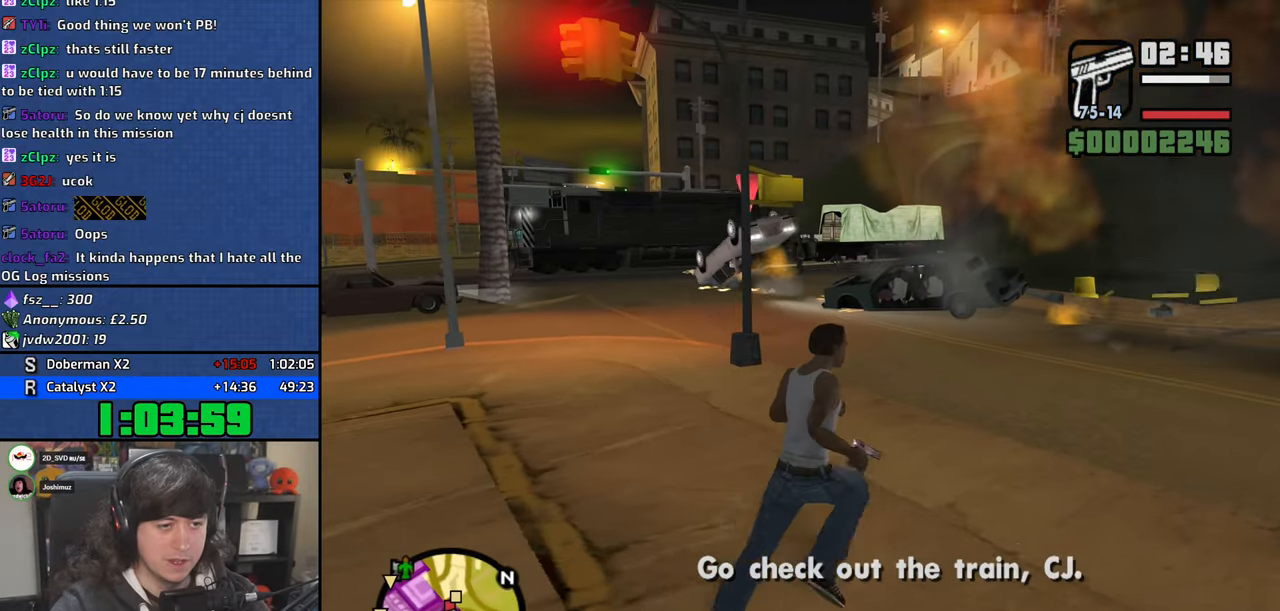
{"keys": ["d", "w"], "mouse": [], "events": [[17, "space", "down"], [67, "space", "up"], [200, "space", "down"], [267, "space", "up"], [400, "space", "down"], [450, "space", "up"]]}
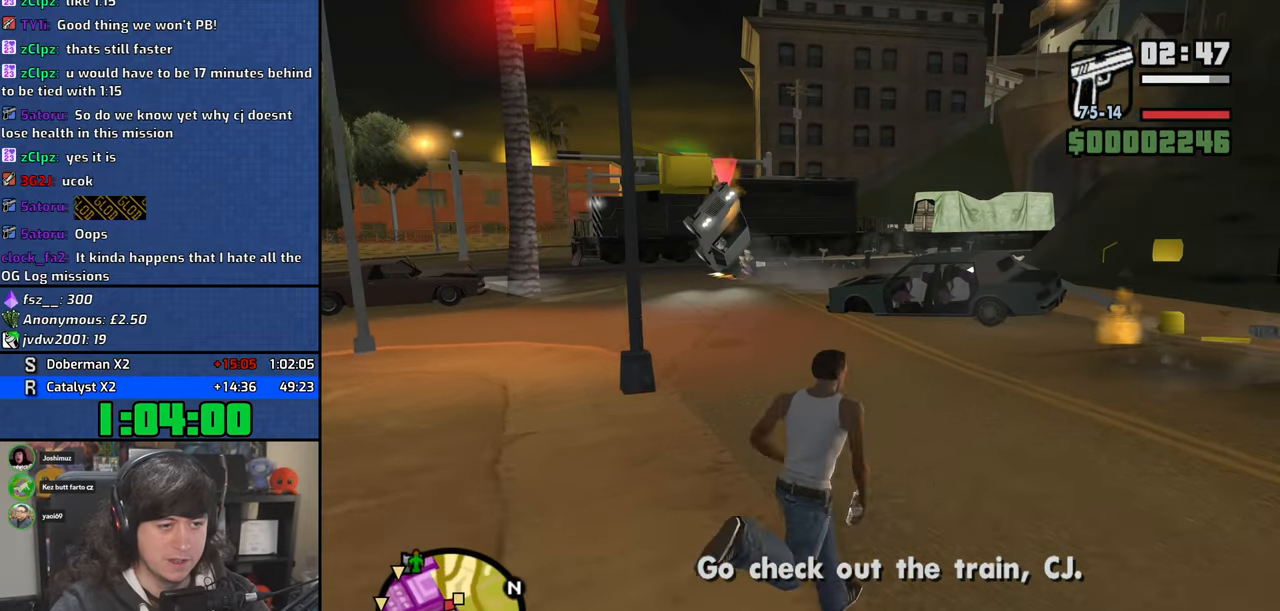
{"keys": ["d", "space", "w"], "mouse": [], "events": [[84, "space", "down"], [150, "space", "up"], [284, "space", "down"], [334, "space", "up"], [484, "space", "down"]]}
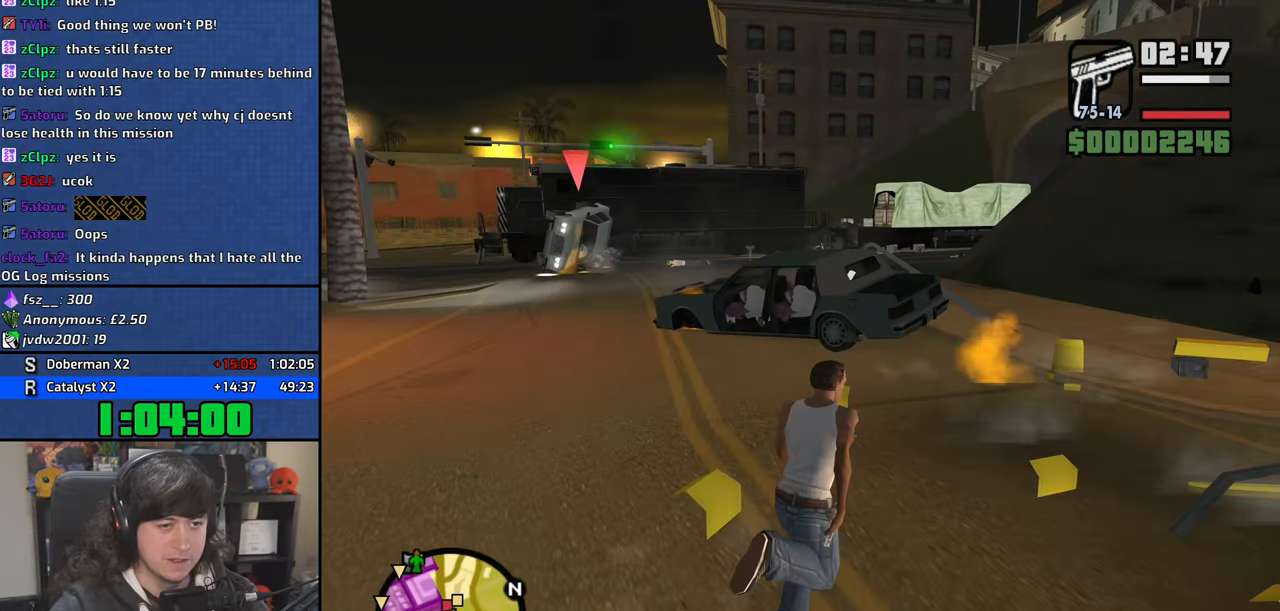
{"keys": ["d", "w"], "mouse": [], "events": [[50, "space", "up"], [184, "d", "up"], [184, "space", "down"], [234, "space", "up"], [317, "space", "down"], [400, "d", "down"], [400, "space", "up"]]}
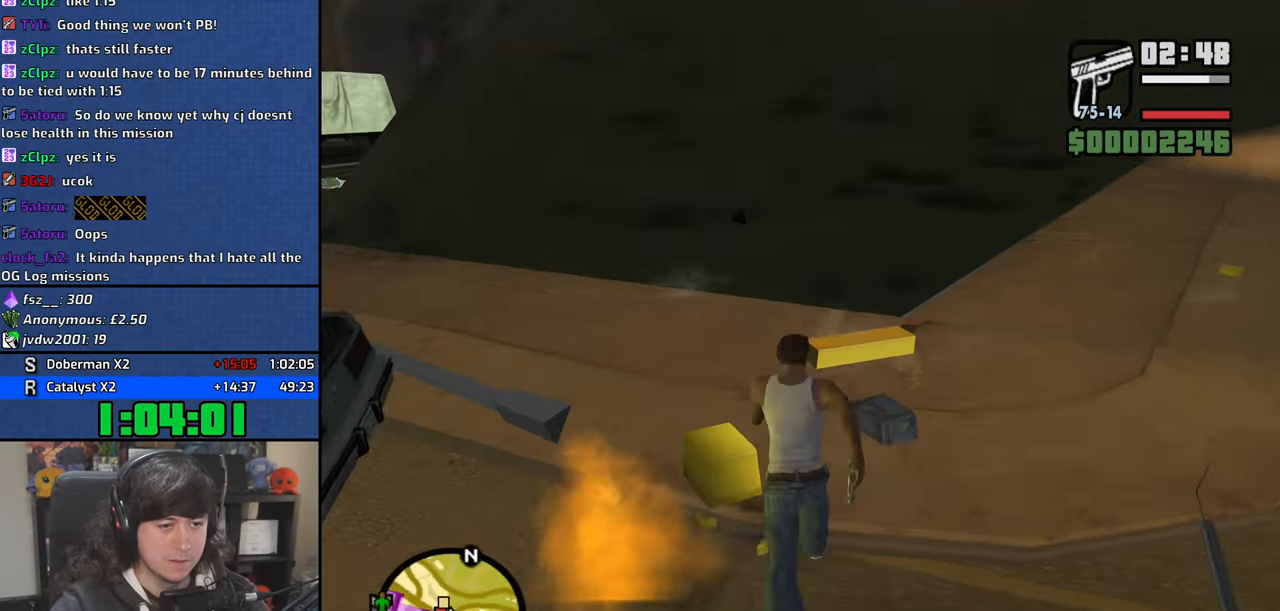
{"keys": ["w"], "mouse": [], "events": [[17, "d", "up"], [17, "space", "down"], [84, "space", "up"], [200, "space", "down"], [267, "space", "up"], [367, "space", "down"], [450, "space", "up"]]}
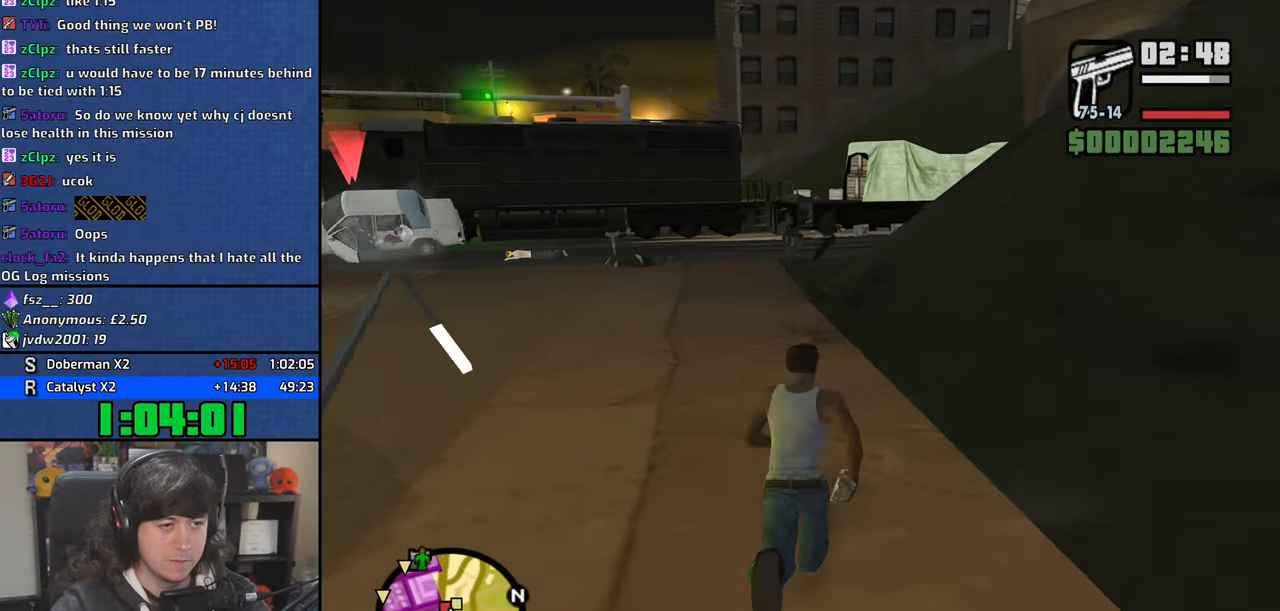
{"keys": ["space", "w"], "mouse": [], "events": [[67, "space", "down"], [134, "space", "up"], [250, "space", "down"], [317, "space", "up"], [450, "space", "down"]]}
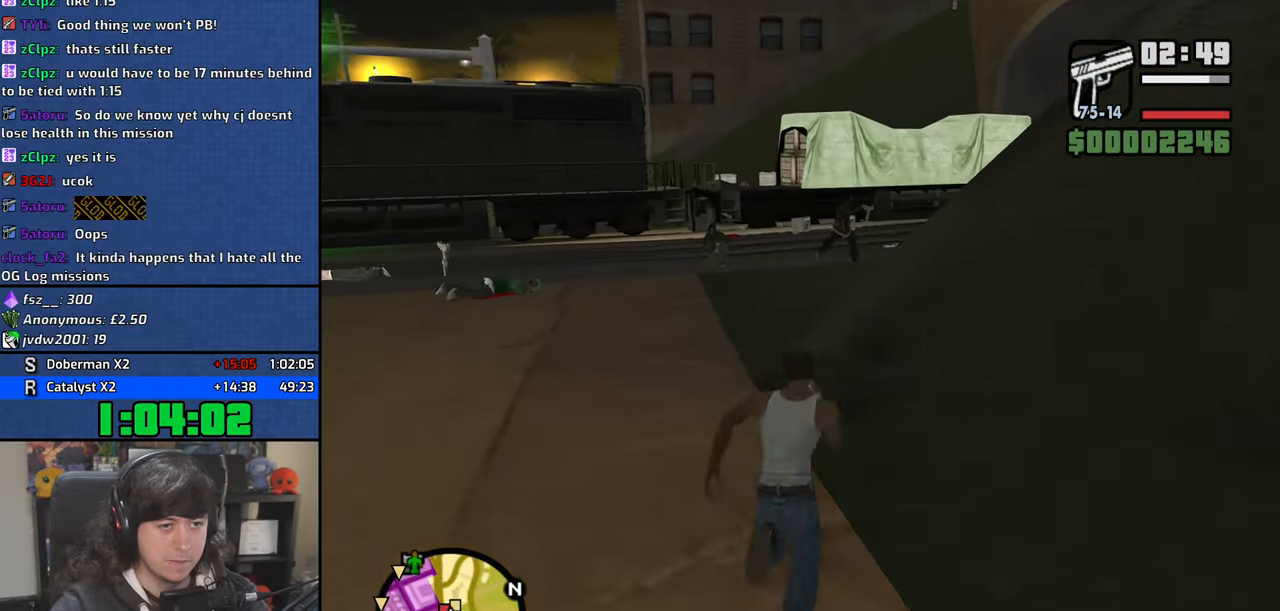
{"keys": ["w"], "mouse": [], "events": [[17, "space", "up"], [150, "space", "down"], [217, "space", "up"], [350, "space", "down"], [434, "space", "up"]]}
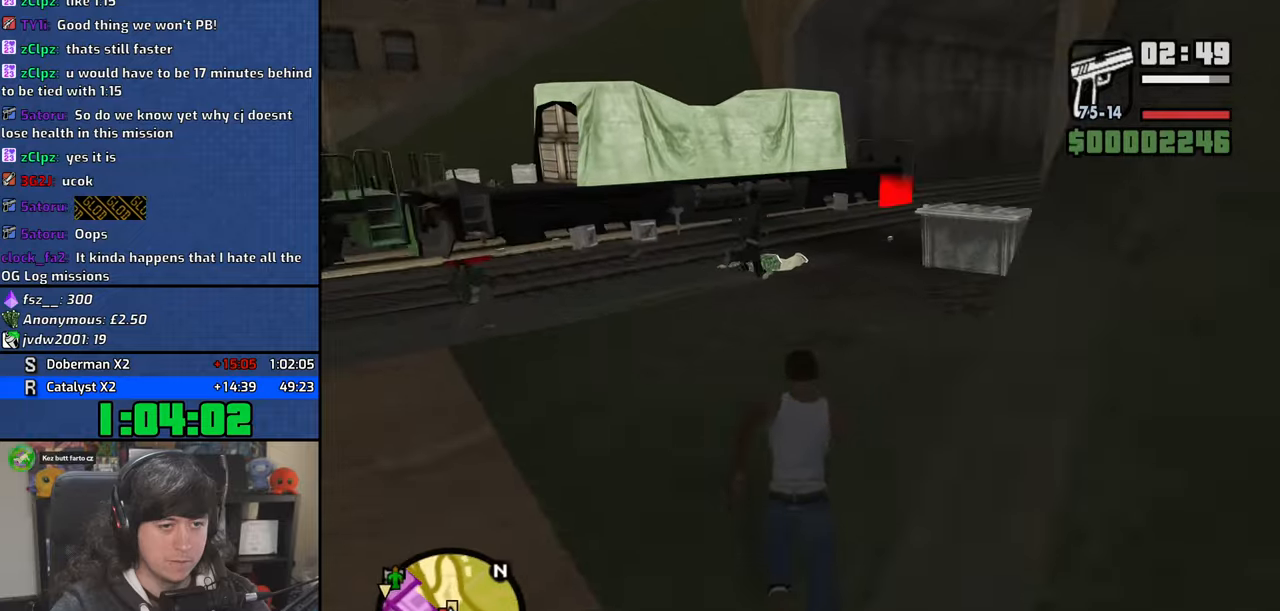
{"keys": ["w"], "mouse": [], "events": [[50, "space", "down"], [117, "space", "up"], [234, "space", "down"], [300, "space", "up"], [417, "space", "down"], [484, "space", "up"]]}
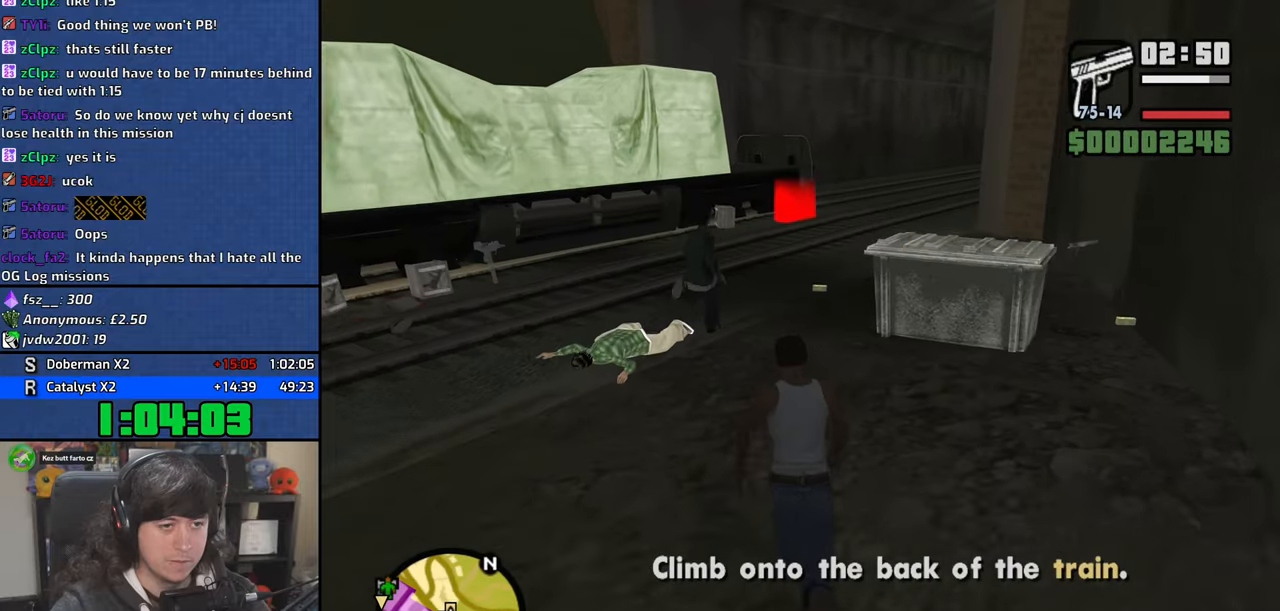
{"keys": ["w"], "mouse": [], "events": [[117, "space", "down"], [184, "space", "up"], [317, "space", "down"], [400, "space", "up"]]}
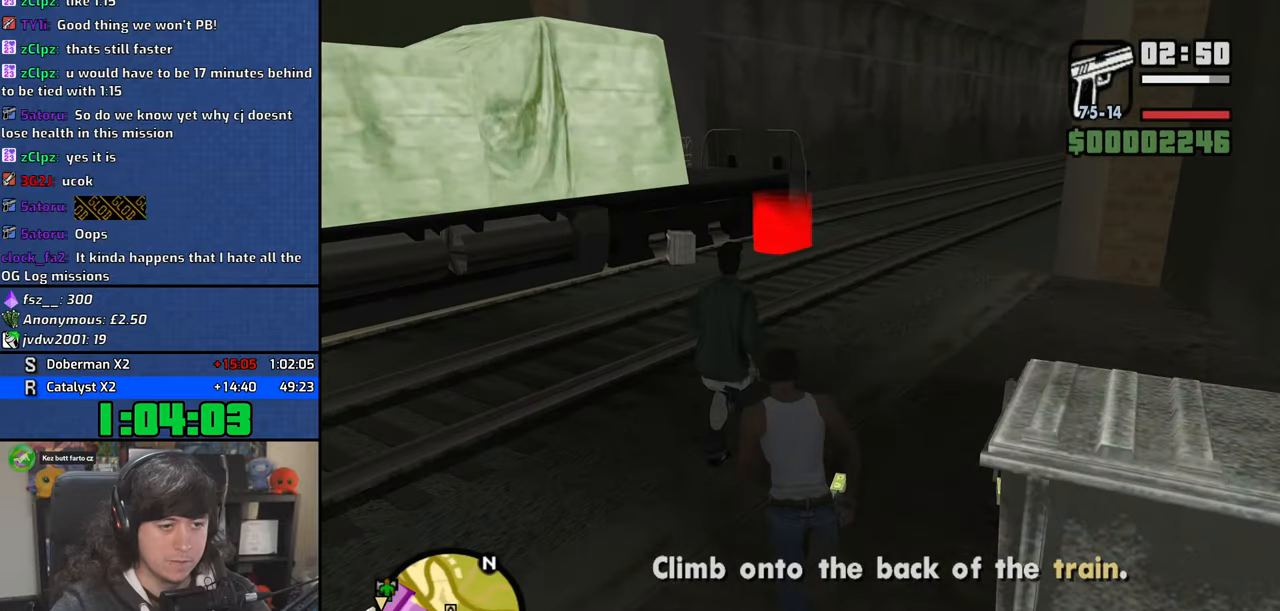
{"keys": ["w"], "mouse": [], "events": [[17, "a", "down"], [17, "space", "down"], [84, "space", "up"], [117, "a", "up"], [200, "space", "down"], [267, "space", "up"], [384, "space", "down"], [467, "space", "up"]]}
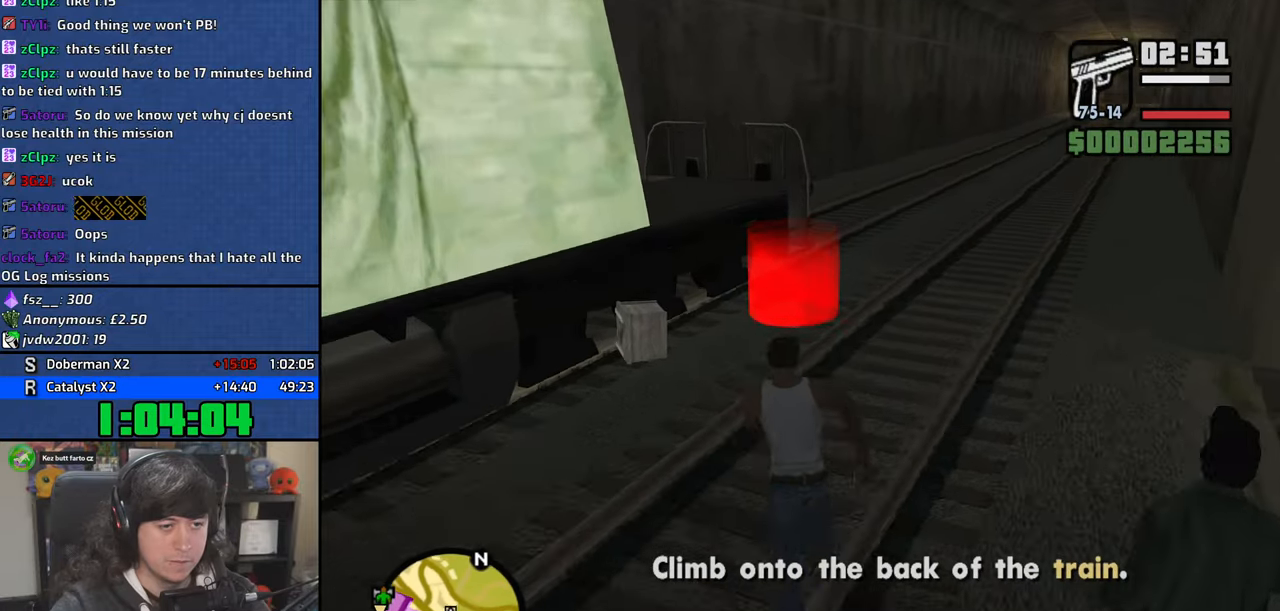
{"keys": [], "mouse": [], "events": [[84, "space", "down"], [150, "space", "up"], [300, "space", "down"], [350, "a", "down"], [384, "space", "up"], [417, "w", "up"], [484, "a", "up"]]}
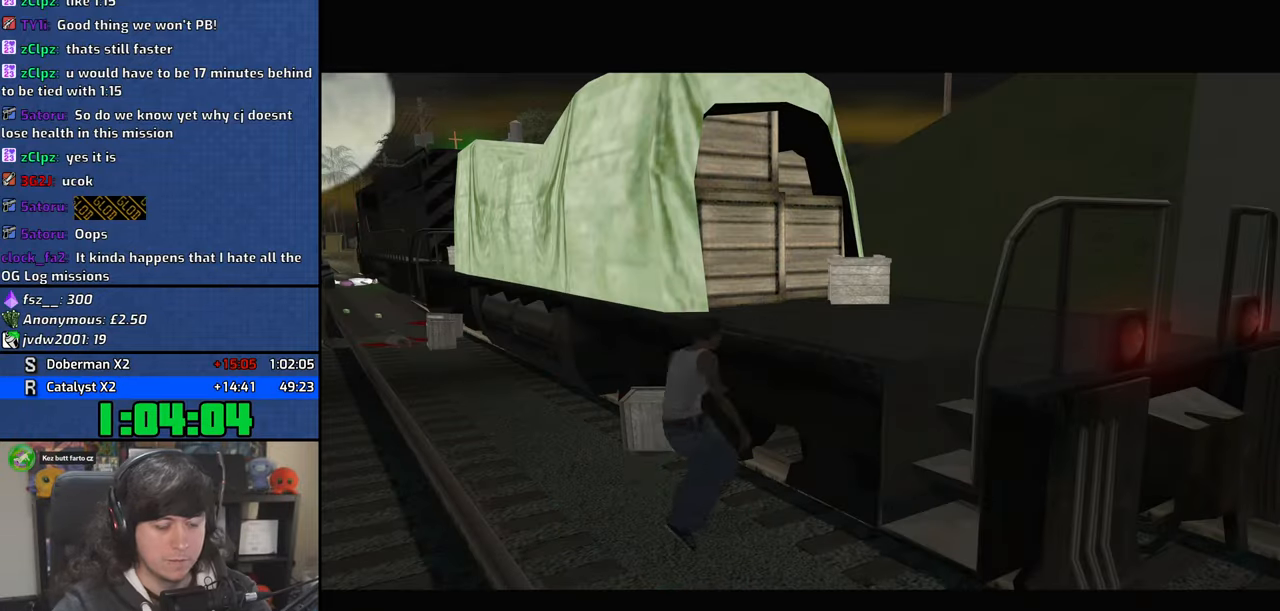
{"keys": ["d"], "mouse": [], "events": [[17, "space", "down"], [34, "d", "down"], [100, "a", "down"], [100, "d", "up"], [100, "space", "up"], [100, "w", "down"], [150, "w", "up"], [217, "a", "up"], [217, "d", "down"], [267, "space", "down"], [317, "d", "up"], [334, "a", "down"], [334, "w", "down"], [367, "space", "up"], [417, "a", "up"], [434, "d", "down"], [434, "w", "up"]]}
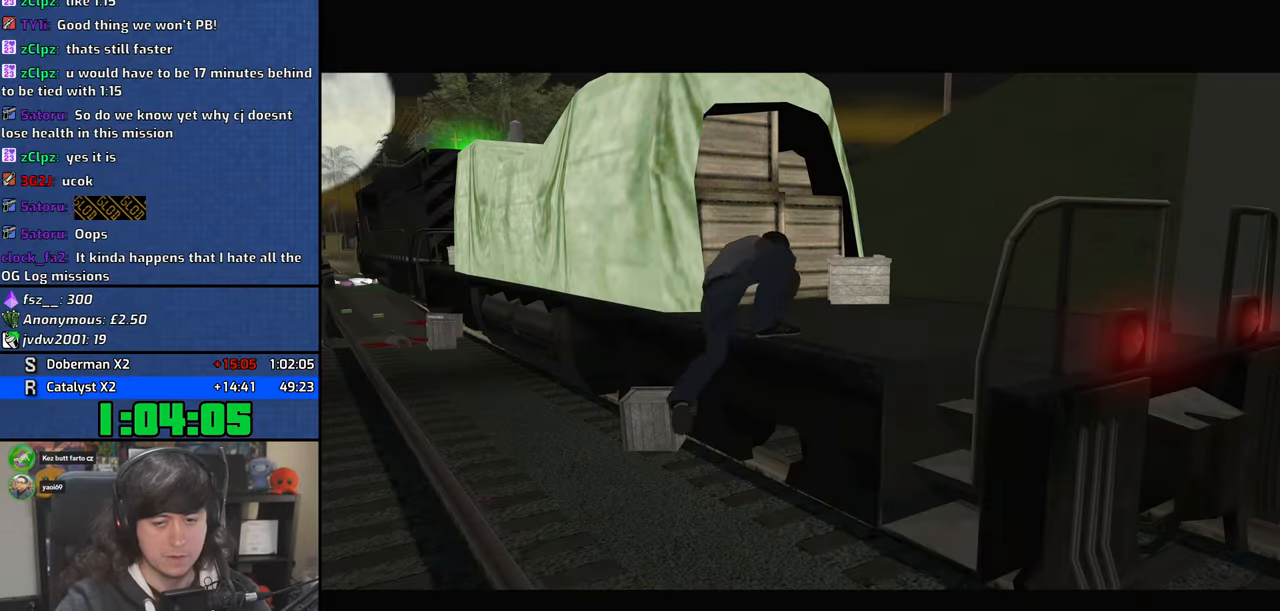
{"keys": ["space"], "mouse": [], "events": [[34, "d", "up"], [34, "space", "down"], [67, "a", "down"], [67, "w", "down"], [117, "space", "up"], [150, "w", "up"], [167, "a", "up"], [167, "d", "down"], [267, "d", "up"], [267, "space", "down"], [300, "a", "down"], [300, "w", "down"], [334, "space", "up"], [350, "w", "up"], [384, "a", "up"], [400, "d", "down"], [500, "d", "up"], [500, "space", "down"]]}
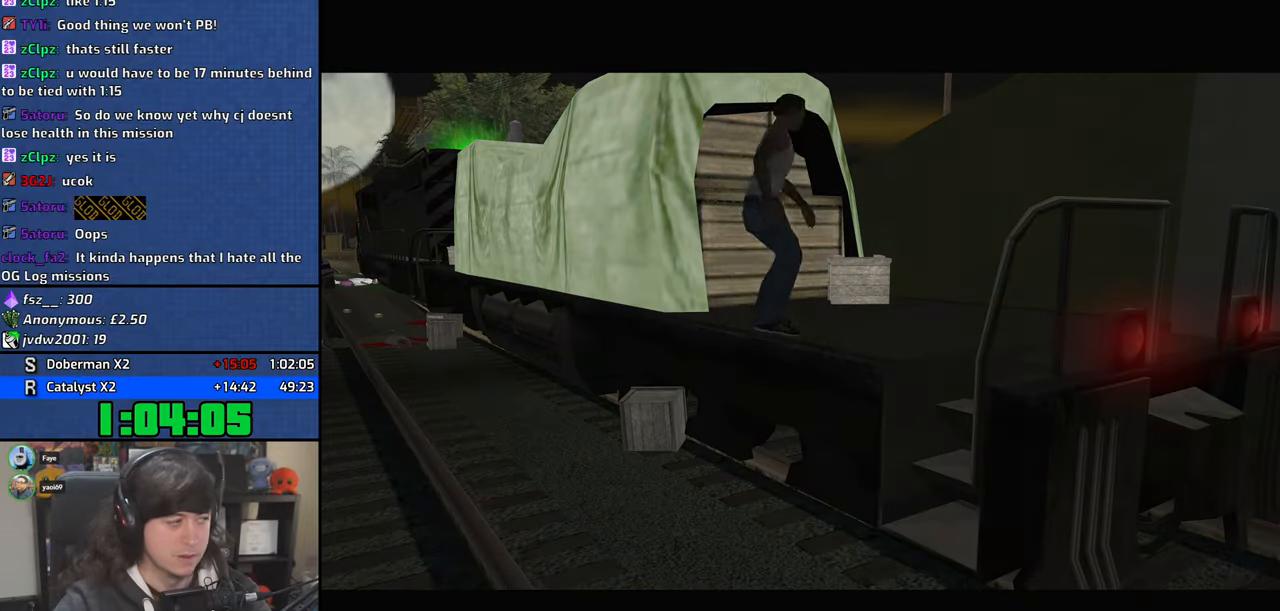
{"keys": ["space"], "mouse": [], "events": [[34, "a", "down"], [34, "w", "down"], [67, "space", "up"], [84, "w", "up"], [117, "a", "up"], [150, "d", "down"], [217, "d", "up"], [234, "space", "down"], [267, "a", "down"], [267, "w", "down"], [300, "space", "up"], [317, "w", "up"], [350, "a", "up"], [367, "mouse_left", "down"], [400, "d", "down"], [400, "mouse_right", "down"], [450, "d", "up"], [467, "space", "down"], [484, "mouse_right", "up"], [500, "mouse_left", "up"]]}
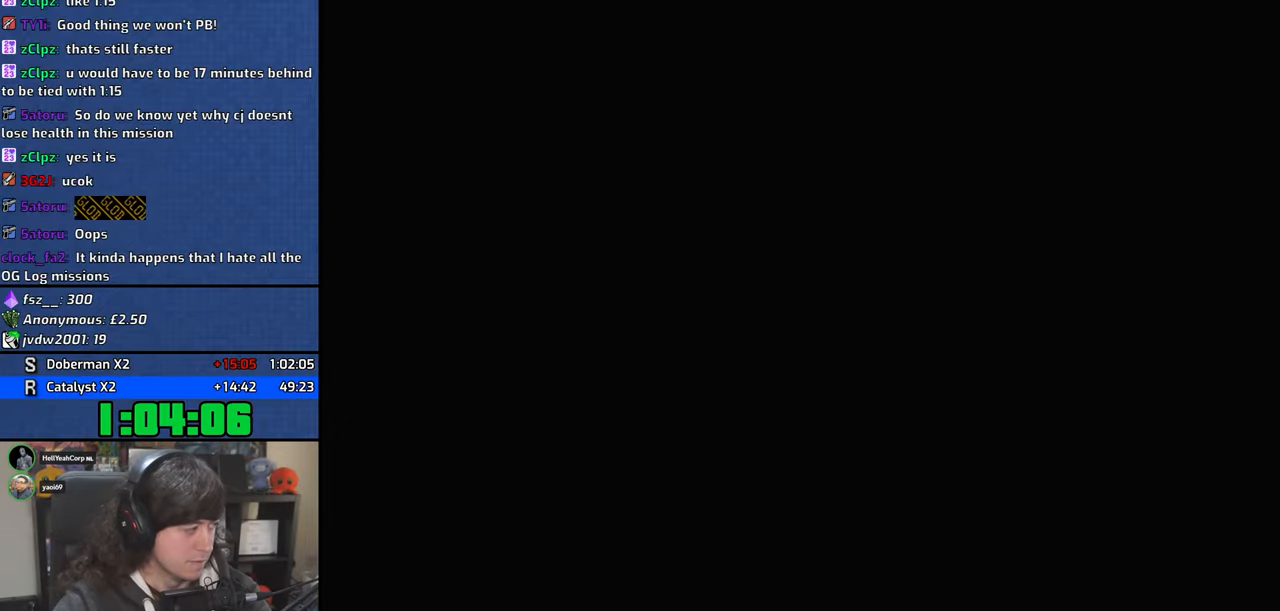
{"keys": ["a", "space"], "mouse": [], "events": [[17, "a", "down"], [34, "mouse_left", "down"], [34, "space", "up"], [67, "mouse_right", "down"], [100, "a", "up"], [134, "d", "down"], [167, "mouse_right", "up"], [184, "mouse_left", "up"], [200, "d", "up"], [200, "space", "down"], [234, "a", "down"], [234, "mouse_left", "down"], [250, "mouse_right", "down"], [267, "space", "up"], [334, "a", "up"], [350, "mouse_right", "up"], [367, "d", "down"], [367, "mouse_left", "up"], [434, "d", "up"], [450, "space", "down"], [500, "a", "down"]]}
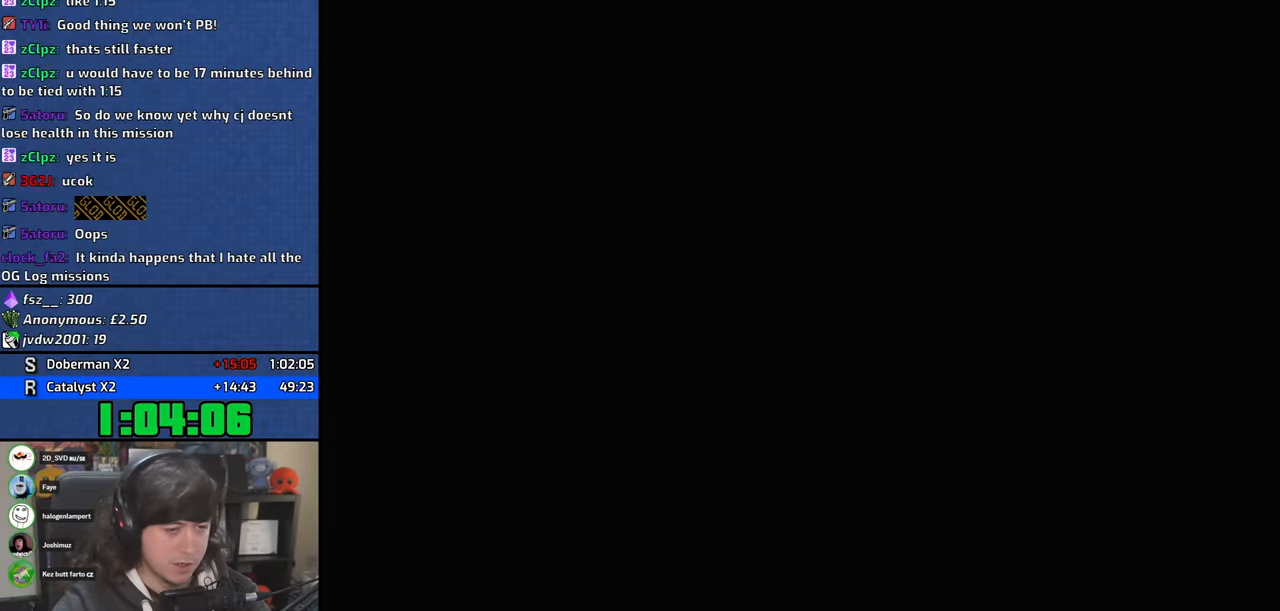
{"keys": ["a", "w"], "mouse": ["left"], "events": [[17, "space", "up"], [50, "a", "up"], [117, "d", "down"], [167, "d", "up"], [184, "space", "down"], [234, "a", "down"], [250, "space", "up"], [317, "a", "up"], [317, "mouse_left", "down"], [334, "d", "down"], [334, "mouse_right", "down"], [417, "space", "down"], [434, "d", "up"], [450, "mouse_left", "up"], [467, "a", "down"], [467, "mouse_right", "up"], [467, "w", "down"], [500, "mouse_left", "down"], [500, "space", "up"]]}
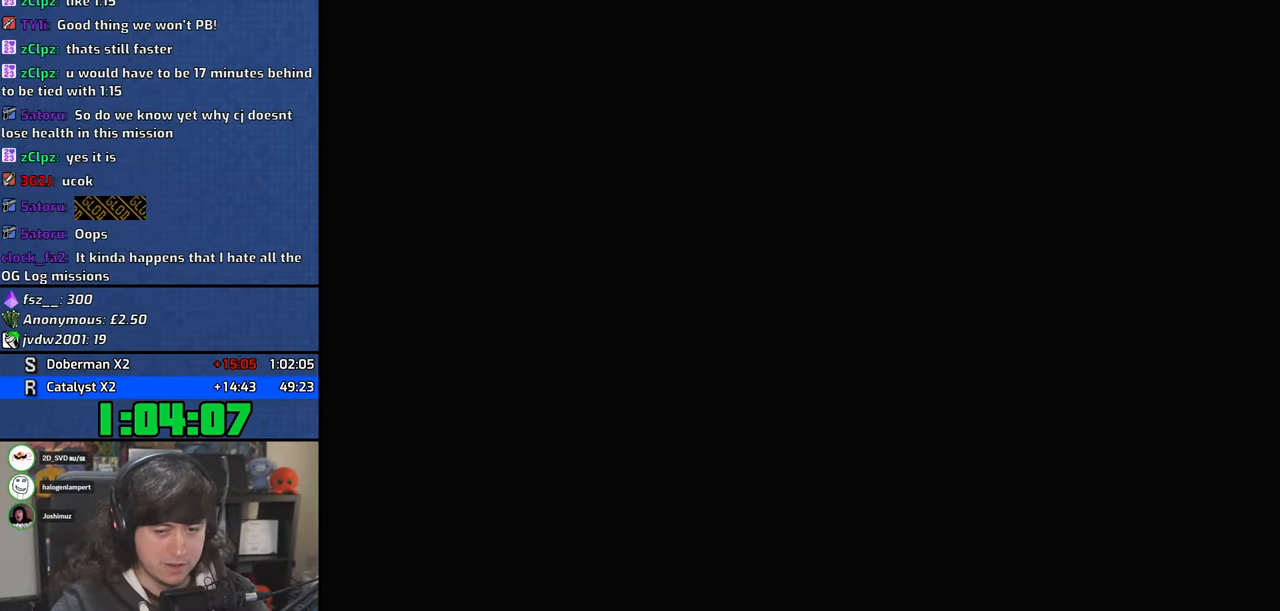
{"keys": ["a"], "mouse": [], "events": [[17, "mouse_right", "down"], [17, "w", "up"], [67, "a", "up"], [100, "d", "down"], [117, "mouse_right", "up"], [134, "mouse_left", "up"], [150, "d", "up"], [150, "space", "down"], [217, "a", "down"], [234, "space", "up"], [284, "a", "up"], [334, "d", "down"], [400, "d", "up"], [417, "space", "down"], [450, "a", "down"], [467, "space", "up"]]}
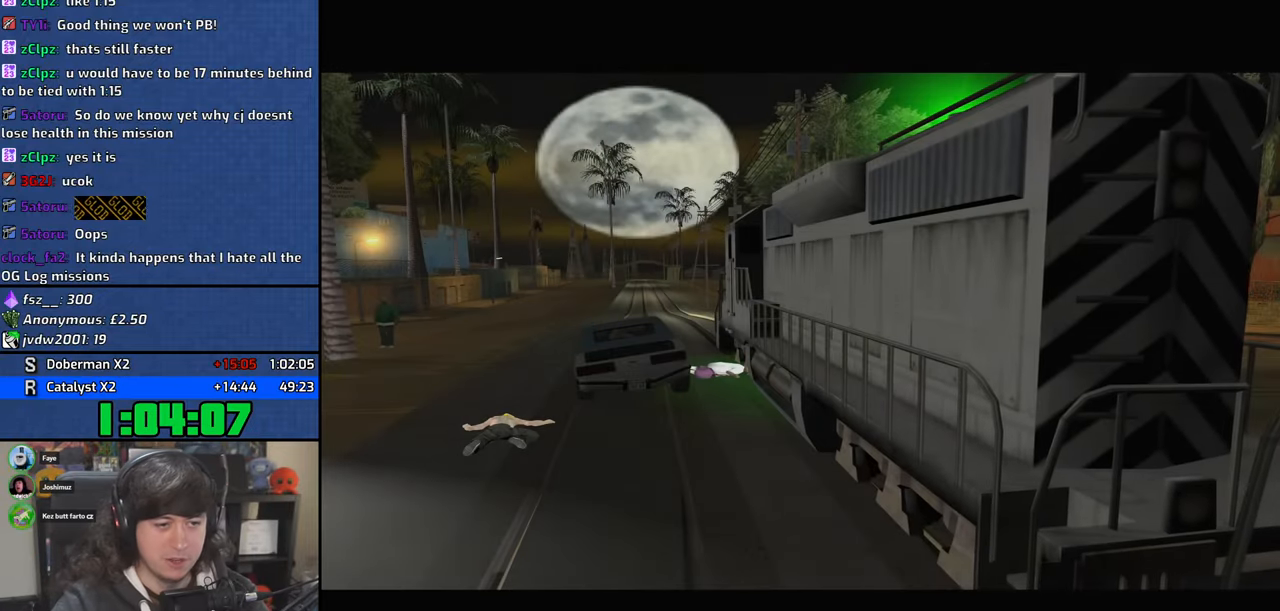
{"keys": [], "mouse": ["left", "right"], "events": [[17, "a", "up"], [84, "d", "down"], [84, "mouse_left", "down"], [84, "mouse_right", "down"], [134, "d", "up"], [134, "space", "down"], [184, "a", "down"], [184, "mouse_left", "up"], [200, "mouse_right", "up"], [200, "space", "up"], [234, "mouse_left", "down"], [250, "mouse_right", "down"], [284, "a", "up"], [300, "d", "down"], [367, "mouse_right", "up"], [367, "space", "down"], [384, "d", "up"], [384, "mouse_left", "up"], [434, "a", "down"], [434, "mouse_left", "down"], [434, "space", "up"], [450, "mouse_right", "down"], [500, "a", "up"]]}
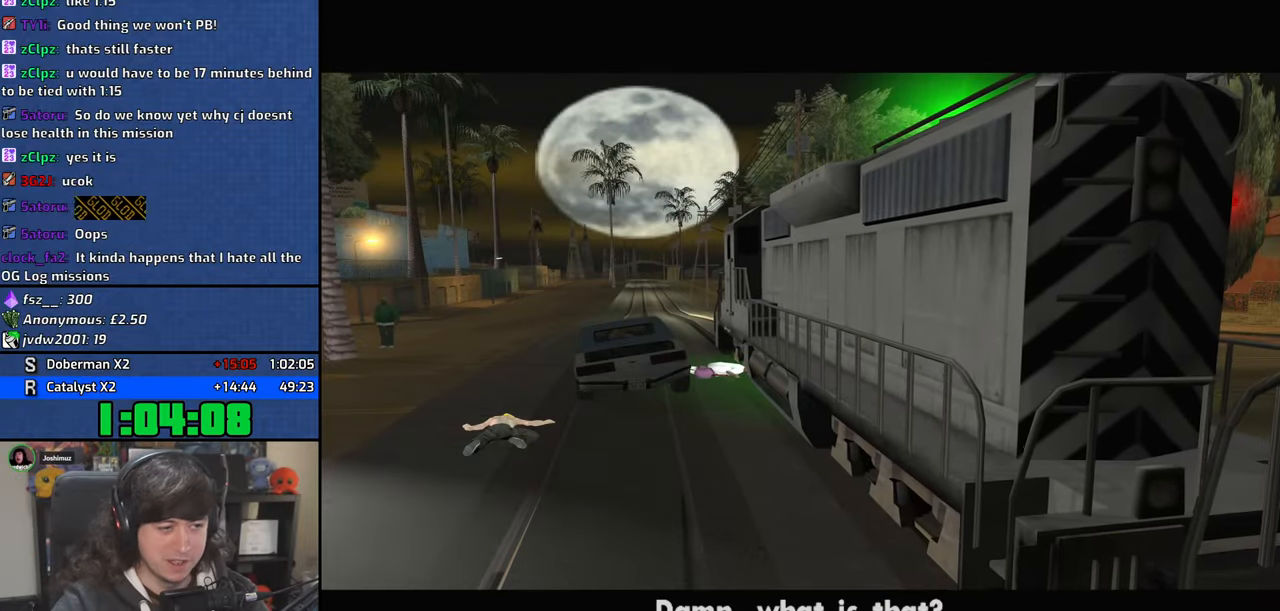
{"keys": [], "mouse": [], "events": [[50, "d", "down"], [50, "mouse_left", "up"], [67, "mouse_right", "up"], [100, "d", "up"], [117, "space", "down"], [150, "a", "down"], [150, "mouse_left", "down"], [167, "mouse_right", "down"], [184, "space", "up"], [234, "a", "up"], [267, "mouse_left", "up"], [267, "mouse_right", "up"], [284, "d", "down"], [350, "d", "up"], [350, "mouse_left", "down"], [350, "mouse_right", "down"], [350, "space", "down"], [400, "a", "down"], [417, "space", "up"], [417, "w", "down"], [434, "w", "up"], [467, "mouse_left", "up"], [467, "mouse_right", "up"], [484, "a", "up"]]}
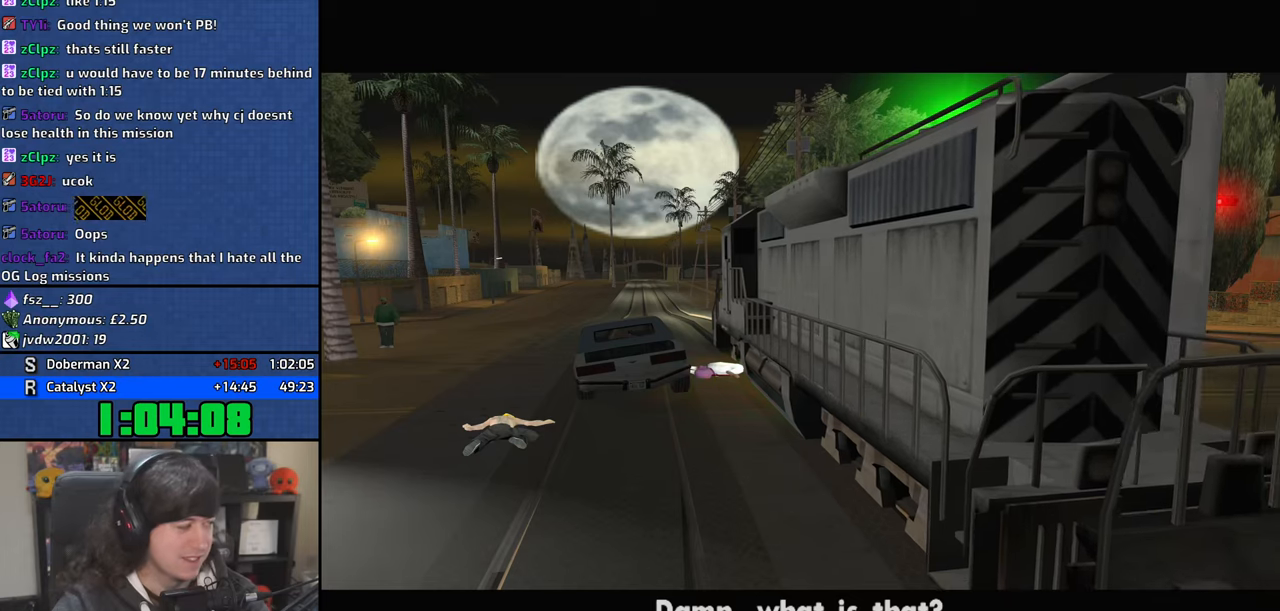
{"keys": [], "mouse": ["left"], "events": [[34, "d", "down"], [50, "mouse_left", "down"], [67, "mouse_right", "down"], [84, "d", "up"], [100, "space", "down"], [150, "a", "down"], [150, "mouse_left", "up"], [150, "mouse_right", "up"], [150, "space", "up"], [234, "a", "up"], [234, "mouse_left", "down"], [250, "mouse_right", "down"], [267, "d", "down"], [334, "d", "up"], [334, "space", "down"], [350, "mouse_right", "up"], [367, "mouse_left", "up"], [384, "a", "down"], [400, "space", "up"], [467, "a", "up"], [467, "mouse_left", "down"]]}